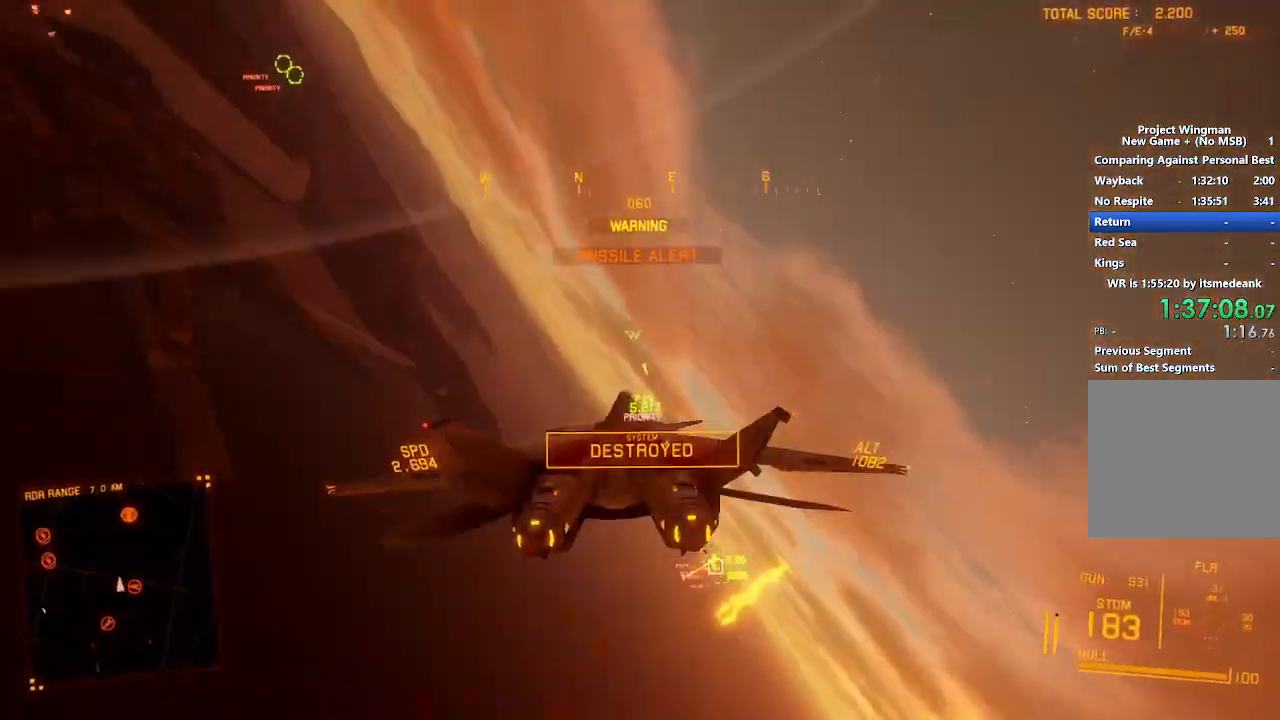
Gameplay with a controller (Xbox layout); each line is a JSON object with the inputs held at the frame after it. "button_events" lists button changes between this image and that frame as [ms after this image, input, new state], when the widget could be followed in between (sticks are given only as held states). Not read: START.
{"buttons": ["R1", "R2"], "left_stick": "down", "right_stick": "center", "button_events": [[50, "L1", "up"], [100, "R2", "down"], [167, "L2", "up"], [300, "R1", "down"]]}
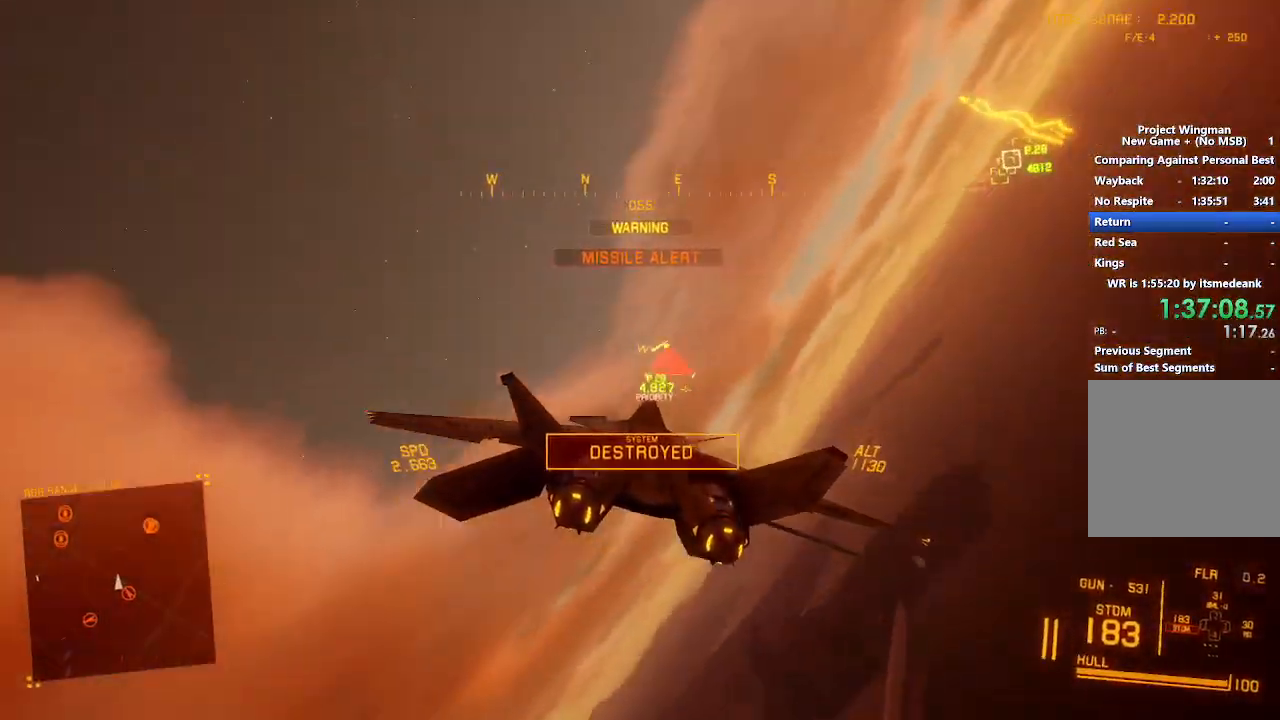
{"buttons": ["R1", "R2"], "left_stick": "down", "right_stick": "center", "button_events": [[133, "L3", "down"], [233, "L3", "up"]]}
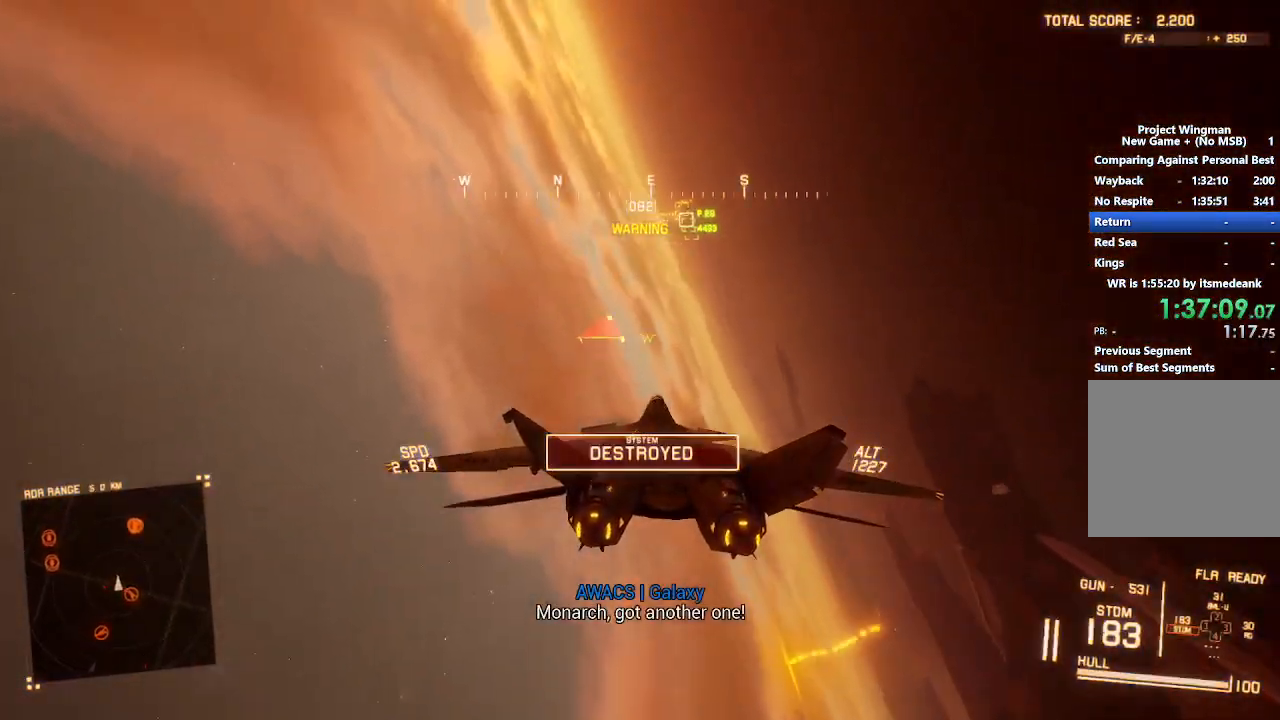
{"buttons": ["R2"], "left_stick": "down-left", "right_stick": "center", "button_events": [[350, "R1", "up"]]}
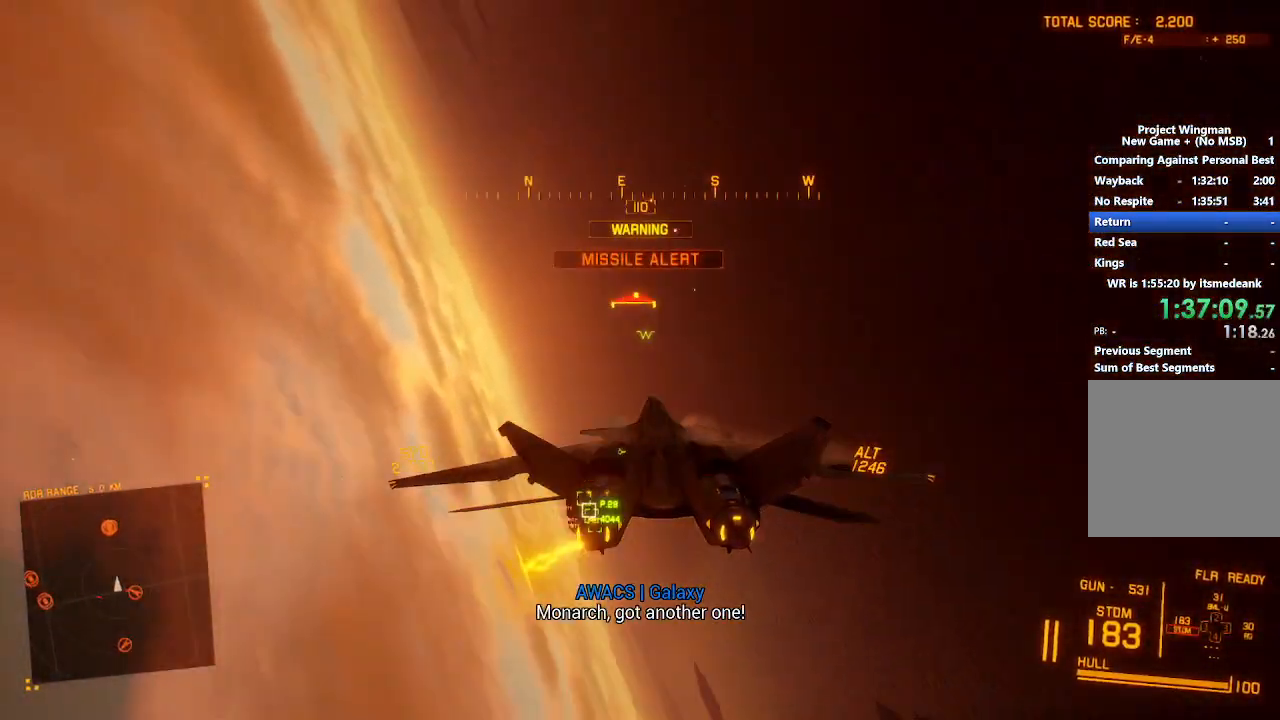
{"buttons": ["R2"], "left_stick": "down", "right_stick": "up", "button_events": []}
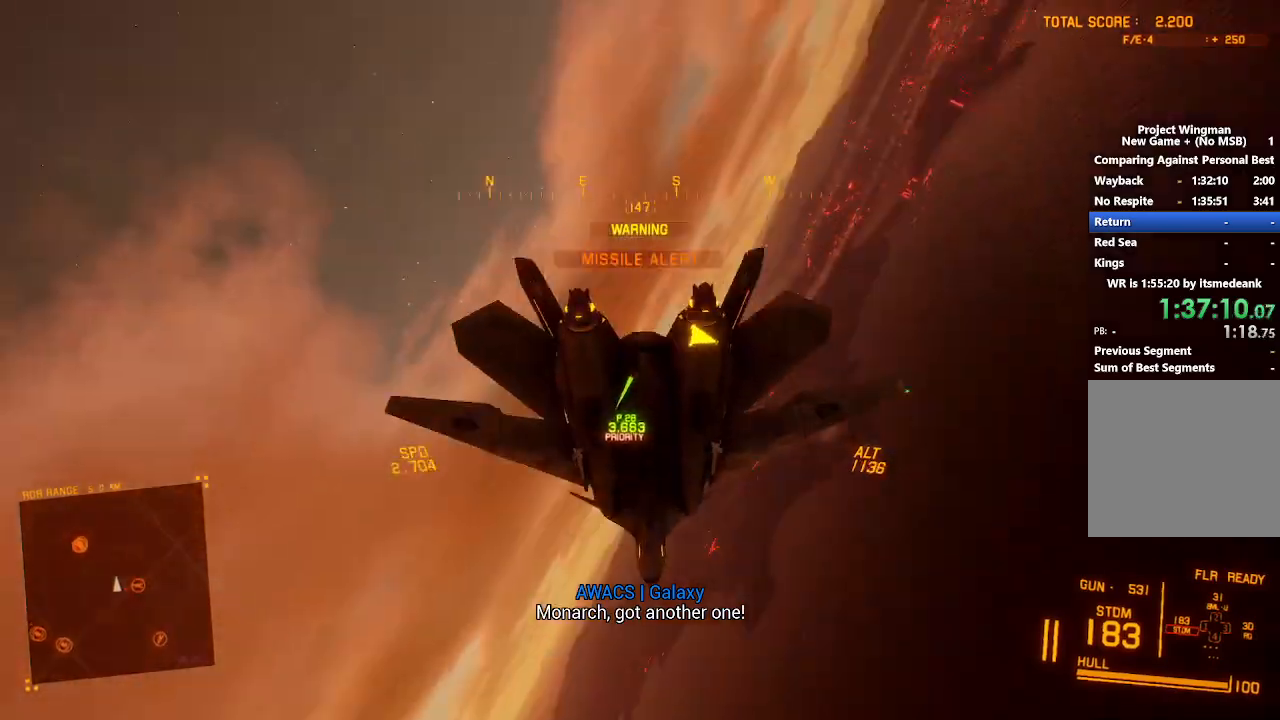
{"buttons": ["R2"], "left_stick": "down", "right_stick": "center", "button_events": []}
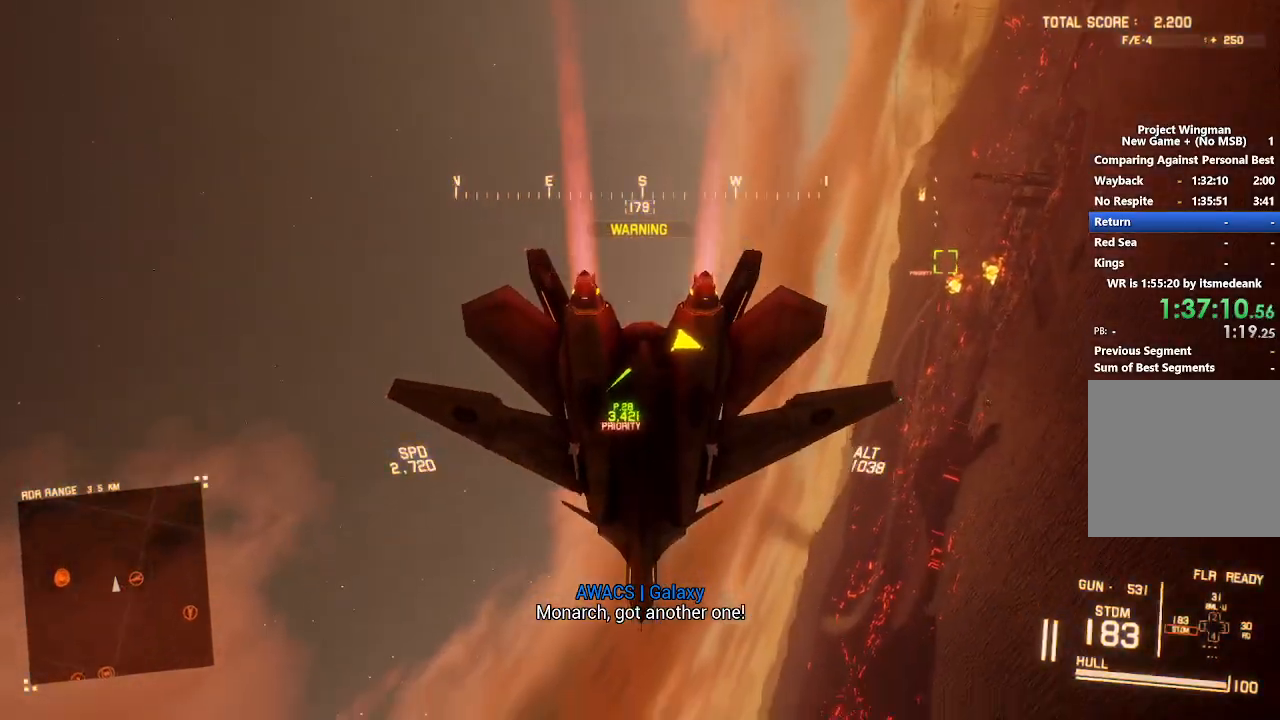
{"buttons": ["R1", "R2"], "left_stick": "down", "right_stick": "center", "button_events": [[150, "R1", "down"]]}
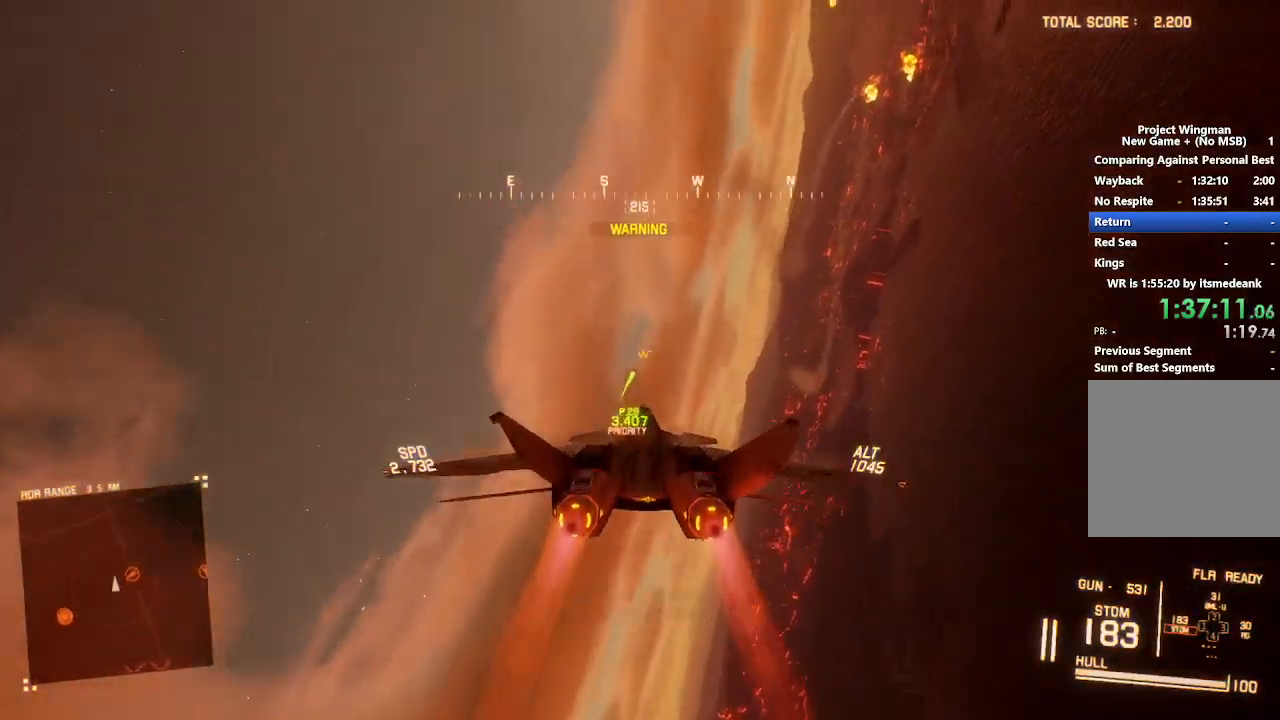
{"buttons": ["R1", "R2"], "left_stick": "down", "right_stick": "center", "button_events": [[83, "DPAD_LEFT", "down"], [183, "DPAD_LEFT", "up"]]}
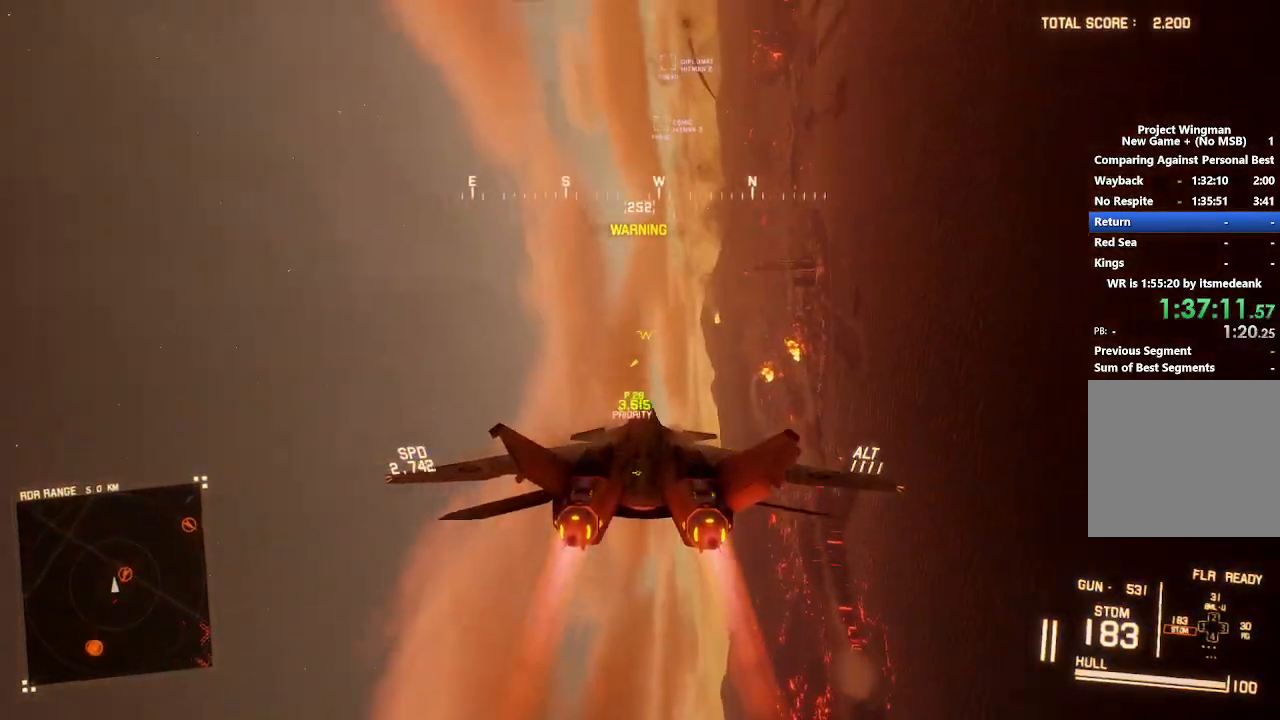
{"buttons": ["R2"], "left_stick": "down-right", "right_stick": "center", "button_events": [[17, "R1", "up"]]}
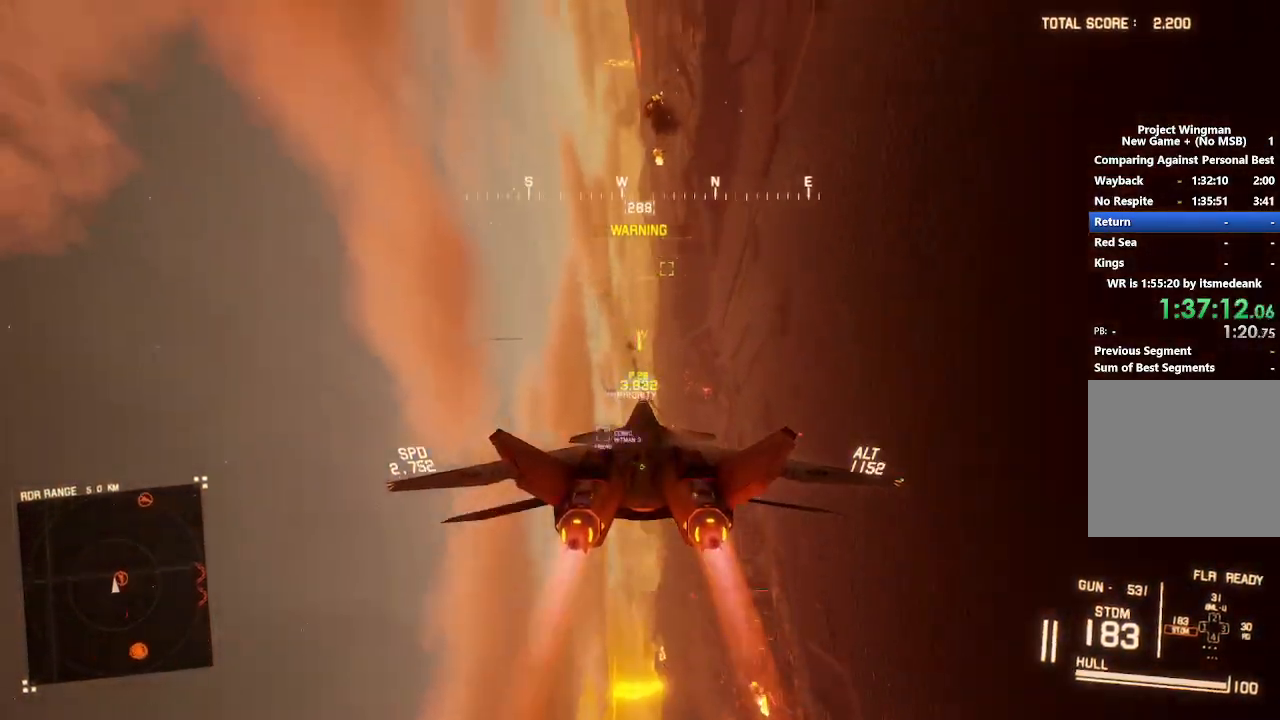
{"buttons": ["L1", "R2"], "left_stick": "up-left", "right_stick": "center", "button_events": [[117, "Y", "down"], [183, "Y", "up"], [217, "L1", "down"]]}
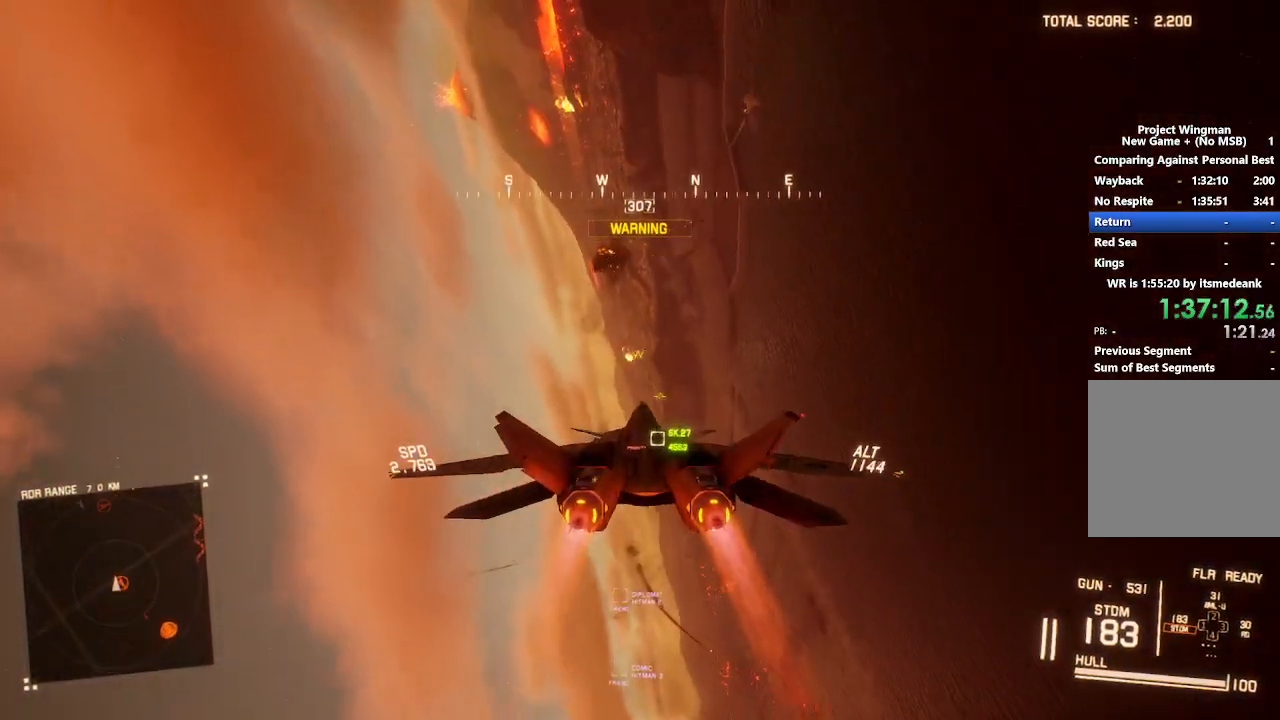
{"buttons": ["R1", "R2"], "left_stick": "center", "right_stick": "center", "button_events": [[250, "L1", "up"], [267, "R1", "down"]]}
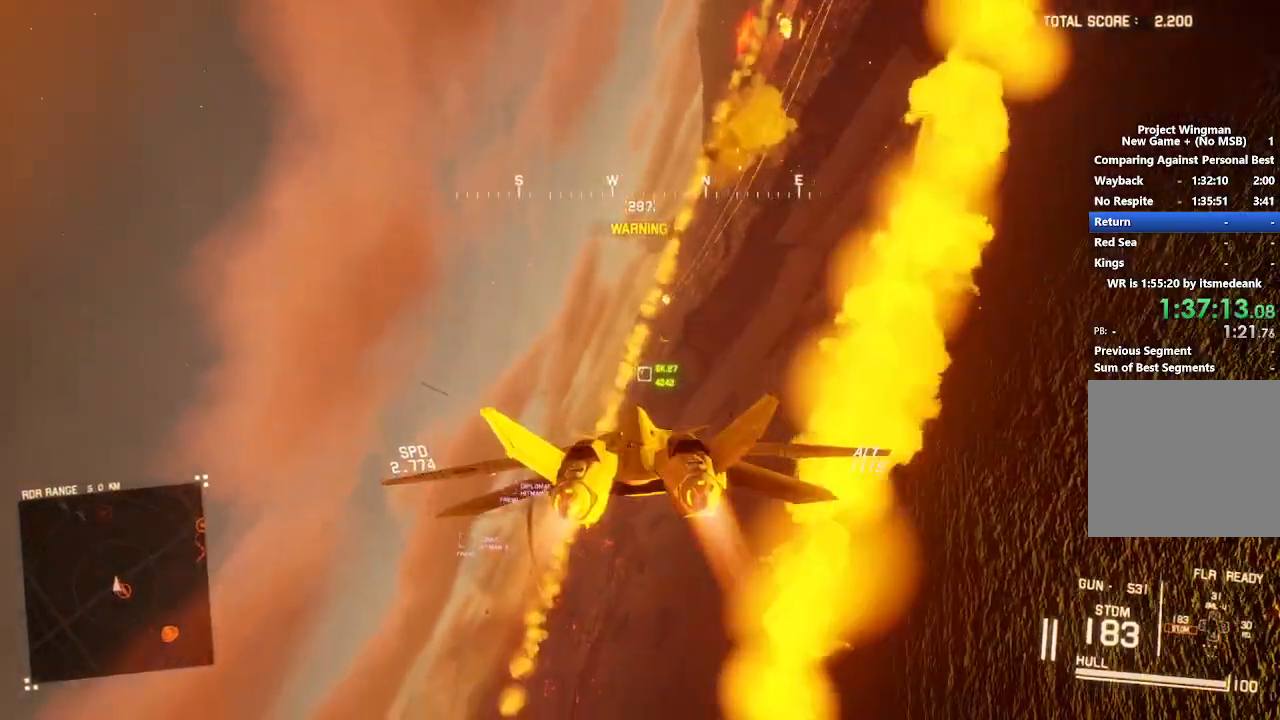
{"buttons": ["X", "R1", "R2"], "left_stick": "center", "right_stick": "center", "button_events": [[83, "R1", "up"], [350, "R1", "down"], [367, "X", "down"]]}
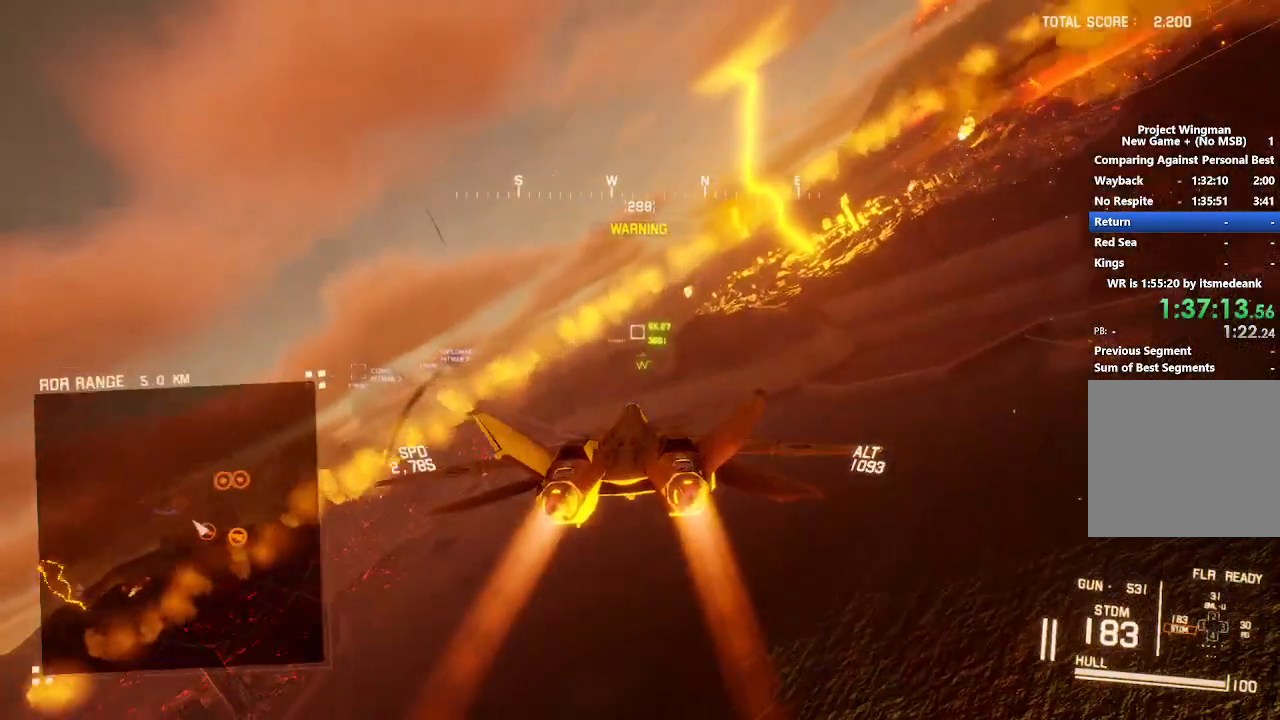
{"buttons": ["R1", "R2"], "left_stick": "center", "right_stick": "center", "button_events": [[183, "X", "up"]]}
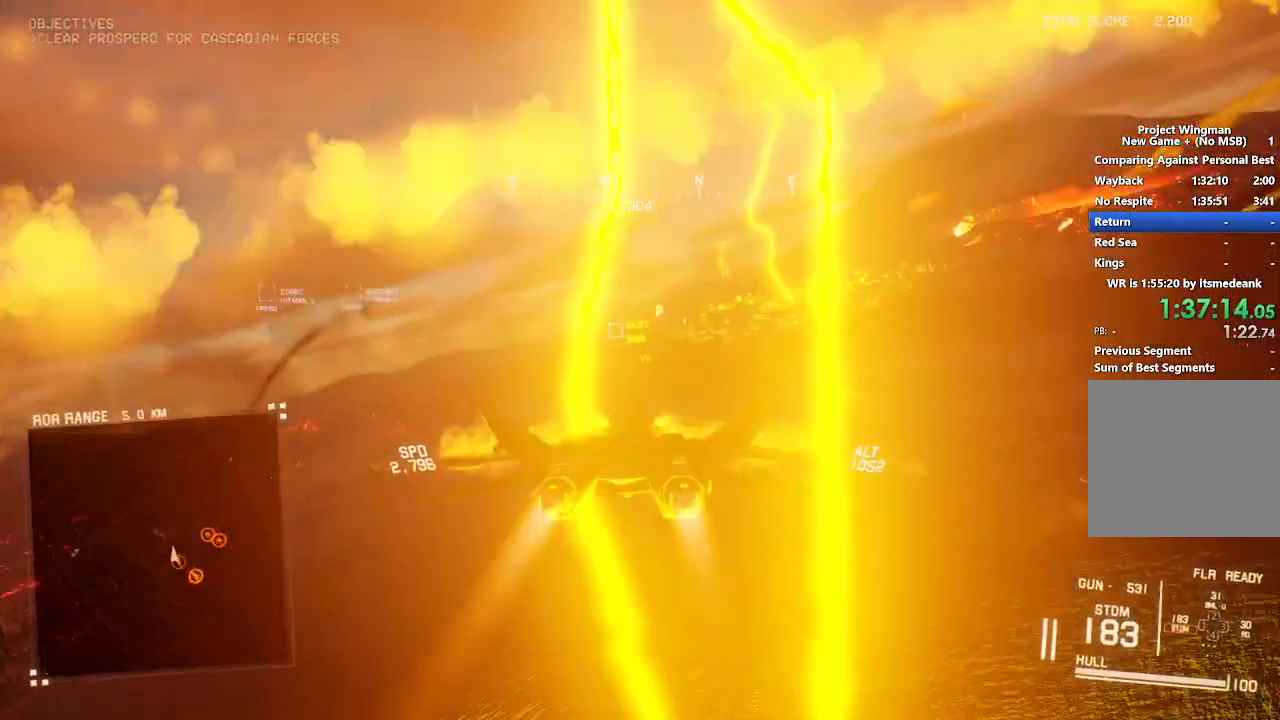
{"buttons": ["R2"], "left_stick": "center", "right_stick": "center", "button_events": [[250, "R1", "up"], [350, "L1", "down"], [483, "L1", "up"]]}
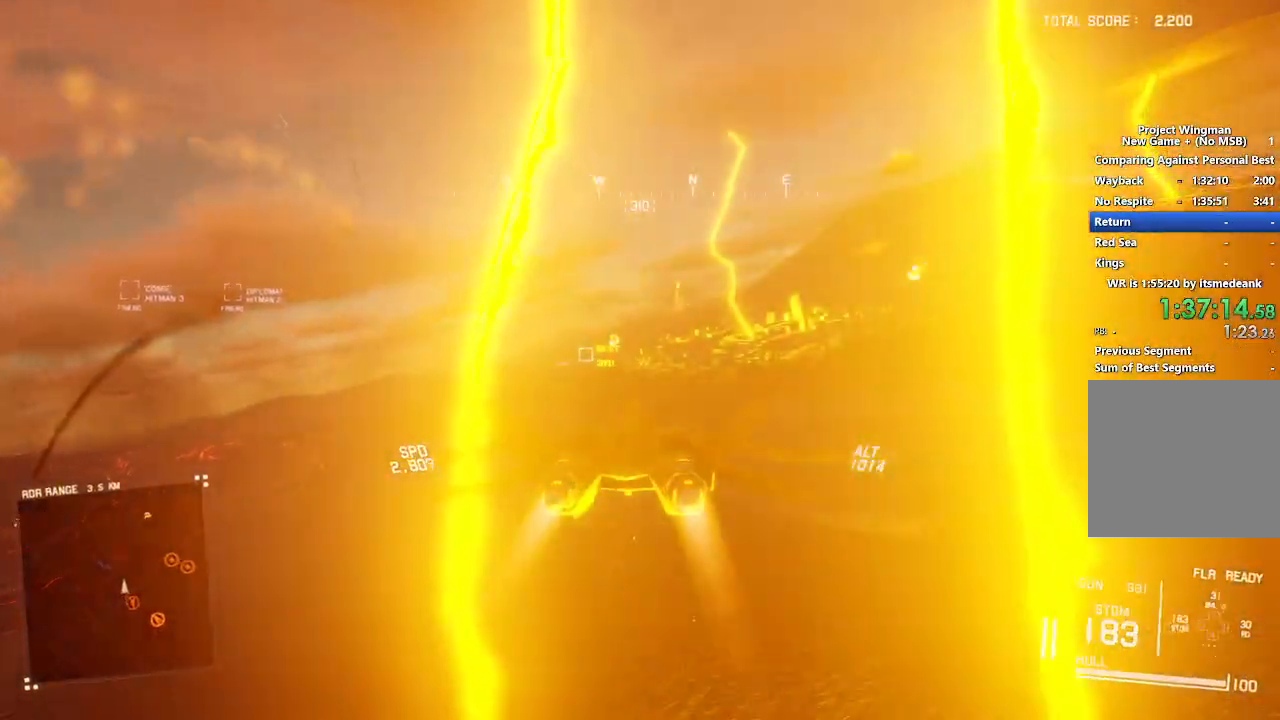
{"buttons": ["R1", "R2"], "left_stick": "center", "right_stick": "center", "button_events": [[417, "R1", "down"]]}
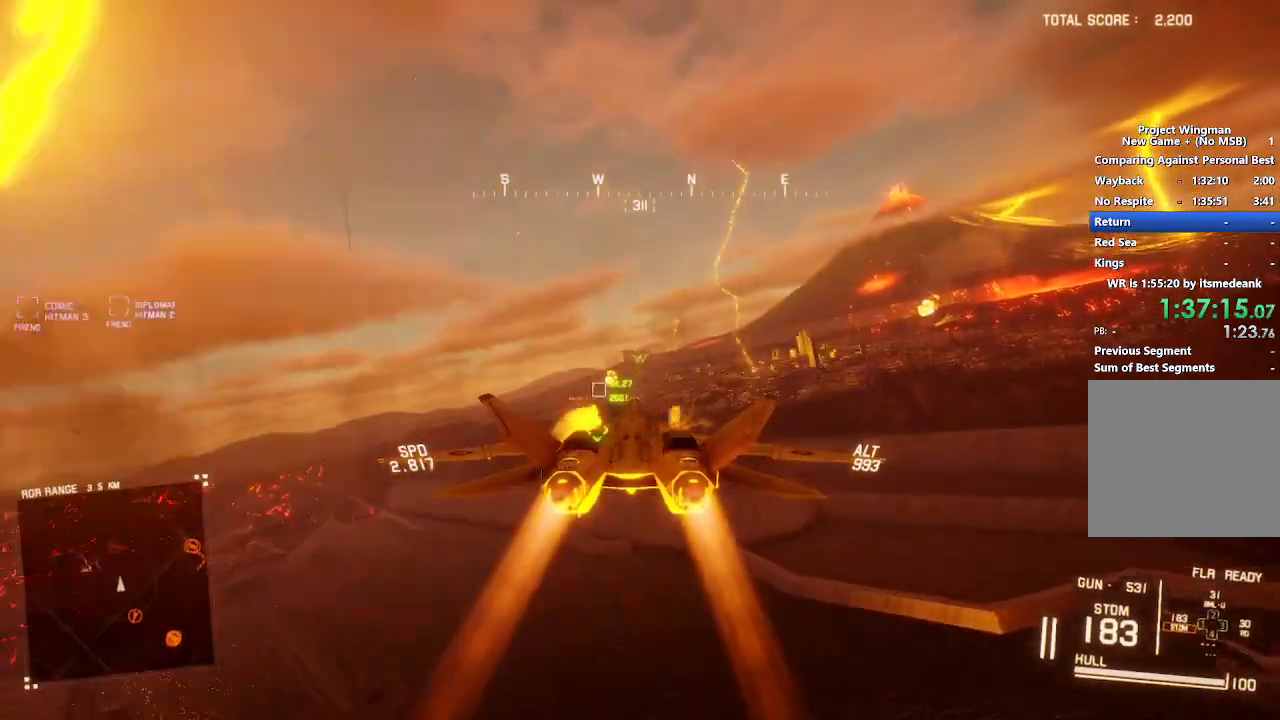
{"buttons": ["R1", "R2"], "left_stick": "up", "right_stick": "center", "button_events": [[117, "R1", "up"], [333, "B", "down"], [367, "R1", "down"], [417, "B", "up"]]}
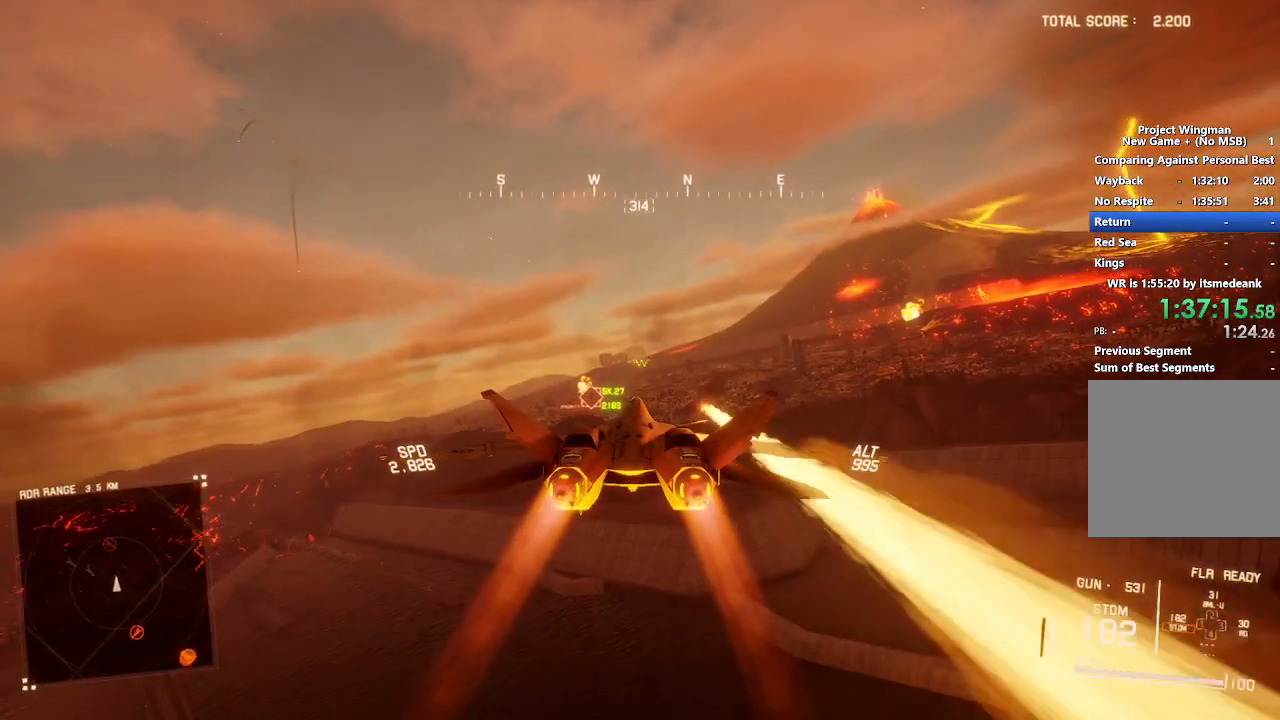
{"buttons": ["A", "L1", "R2"], "left_stick": "center", "right_stick": "center", "button_events": [[17, "R1", "up"], [250, "A", "down"], [333, "A", "up"], [450, "A", "down"], [467, "L1", "down"]]}
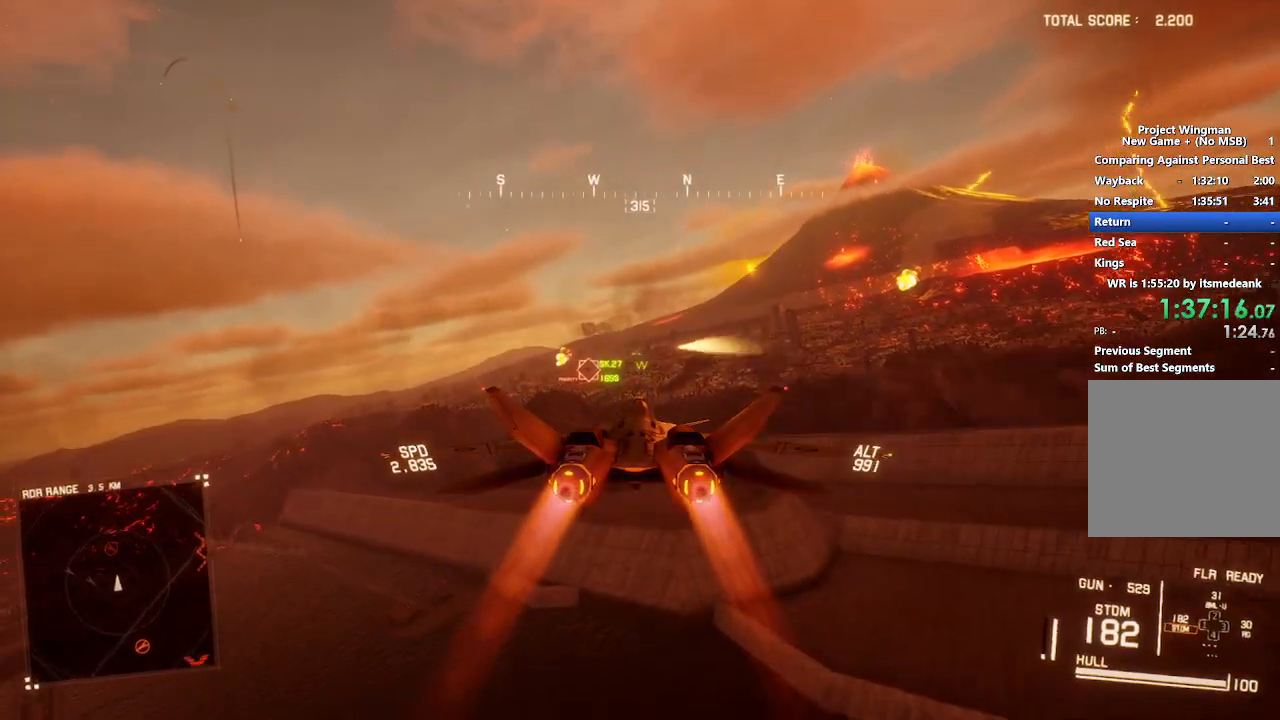
{"buttons": ["A", "R1", "R2"], "left_stick": "center", "right_stick": "center", "button_events": [[17, "A", "up"], [150, "A", "down"], [217, "L1", "up"], [233, "A", "up"], [317, "A", "down"], [350, "R1", "down"], [417, "A", "up"], [483, "A", "down"]]}
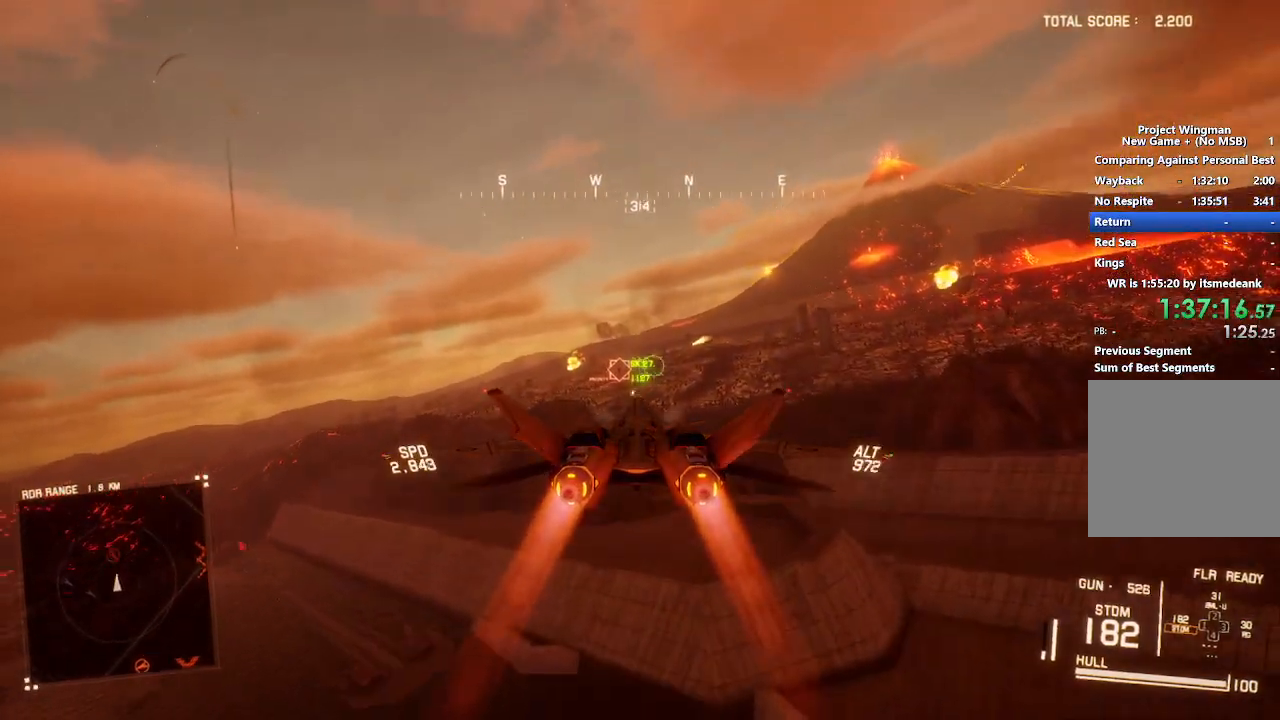
{"buttons": ["A", "R2"], "left_stick": "center", "right_stick": "center", "button_events": [[83, "A", "up"], [150, "A", "down"], [233, "A", "up"], [300, "A", "down"], [383, "A", "up"], [433, "R1", "up"], [467, "A", "down"]]}
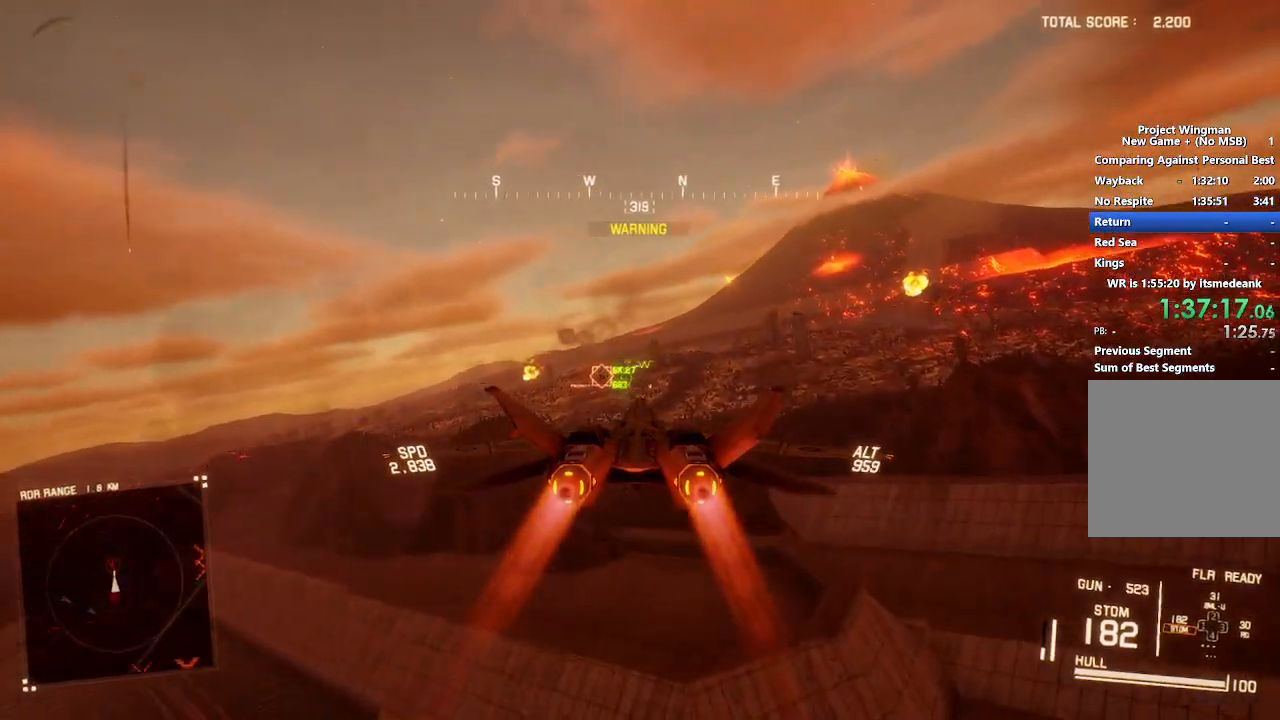
{"buttons": ["R2"], "left_stick": "down", "right_stick": "center", "button_events": [[50, "A", "up"]]}
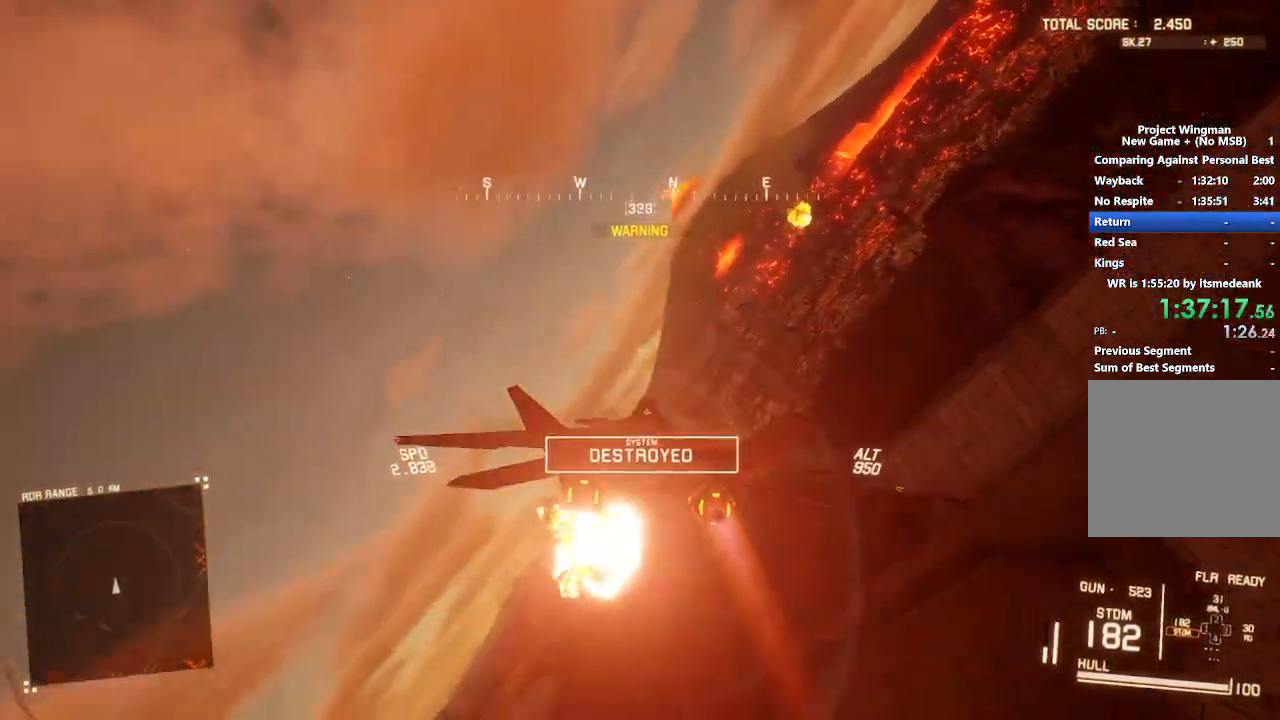
{"buttons": ["R2"], "left_stick": "down-left", "right_stick": "up", "button_events": []}
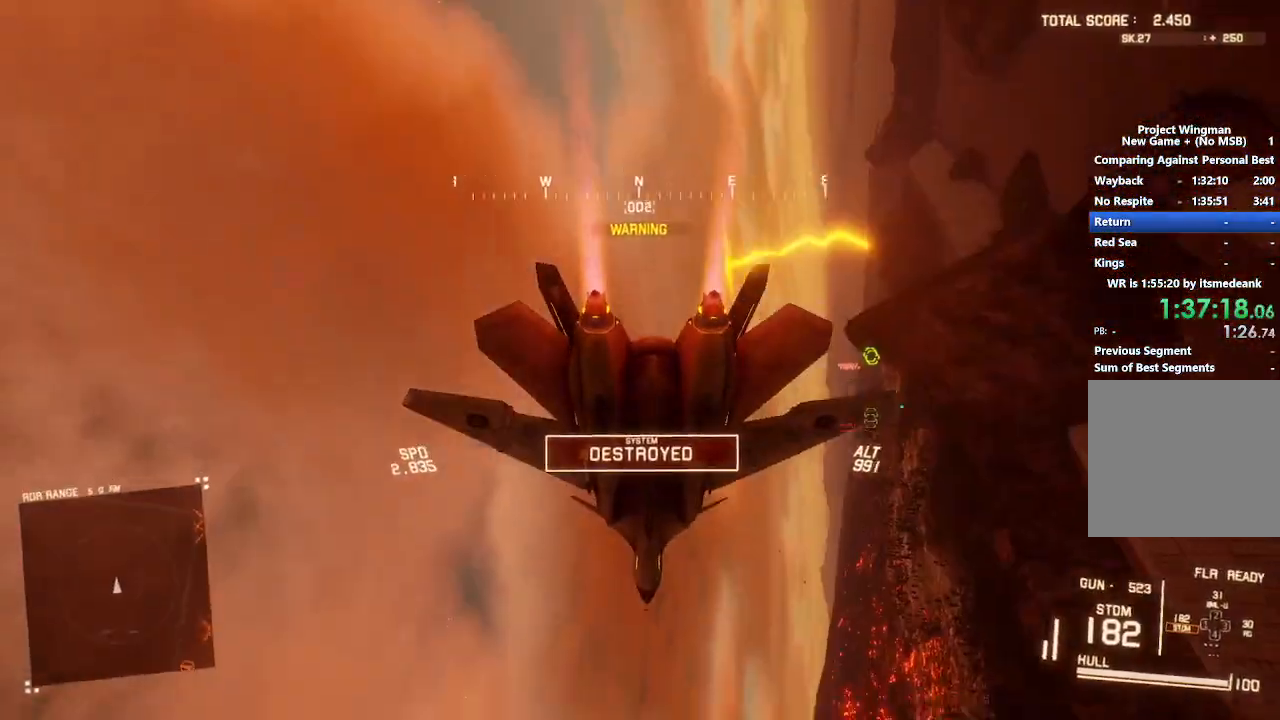
{"buttons": ["R1", "R2"], "left_stick": "center", "right_stick": "center", "button_events": [[233, "R1", "down"]]}
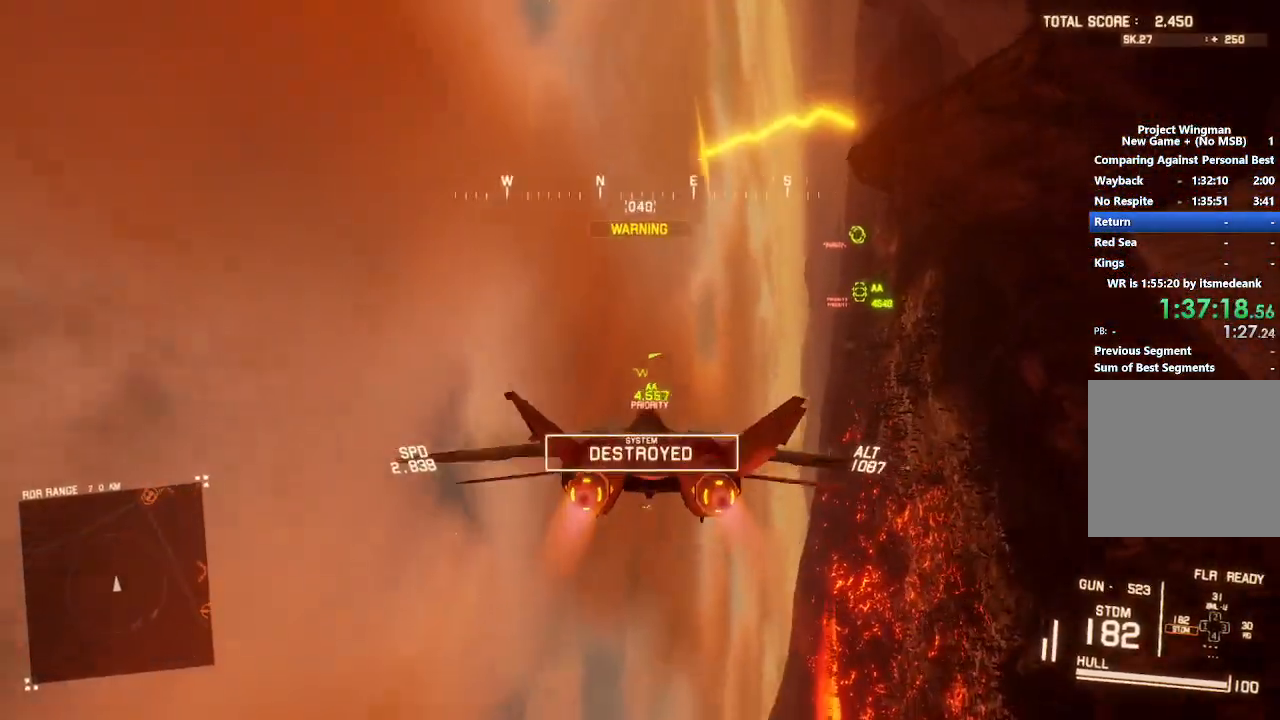
{"buttons": ["R1", "R2"], "left_stick": "up", "right_stick": "center", "button_events": []}
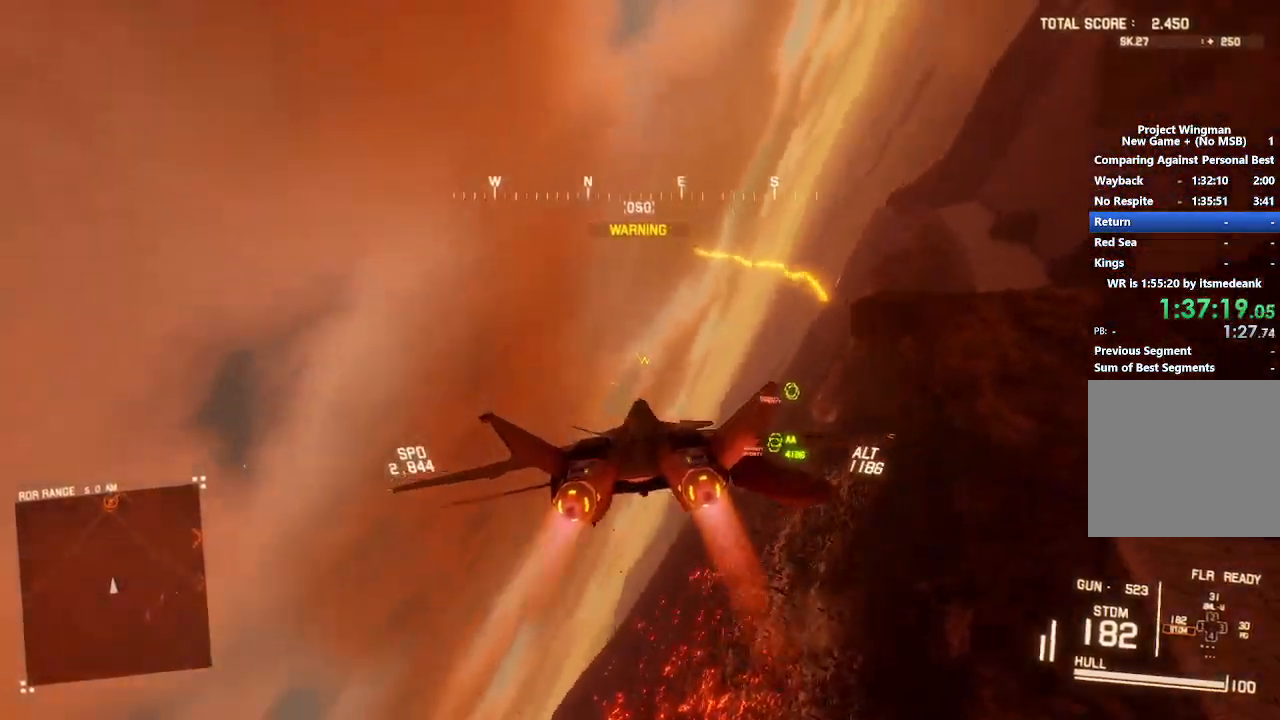
{"buttons": ["R2"], "left_stick": "center", "right_stick": "center", "button_events": [[133, "R1", "up"]]}
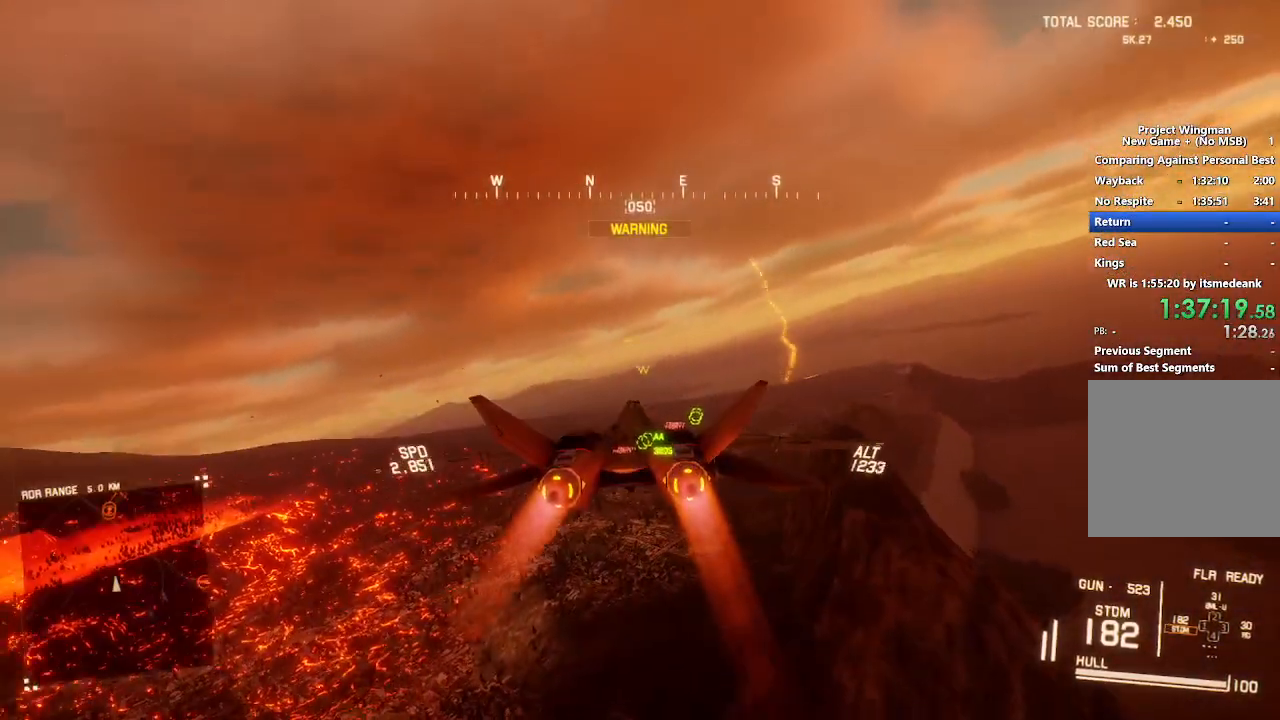
{"buttons": ["L1", "R2"], "left_stick": "center", "right_stick": "center", "button_events": [[350, "L1", "down"]]}
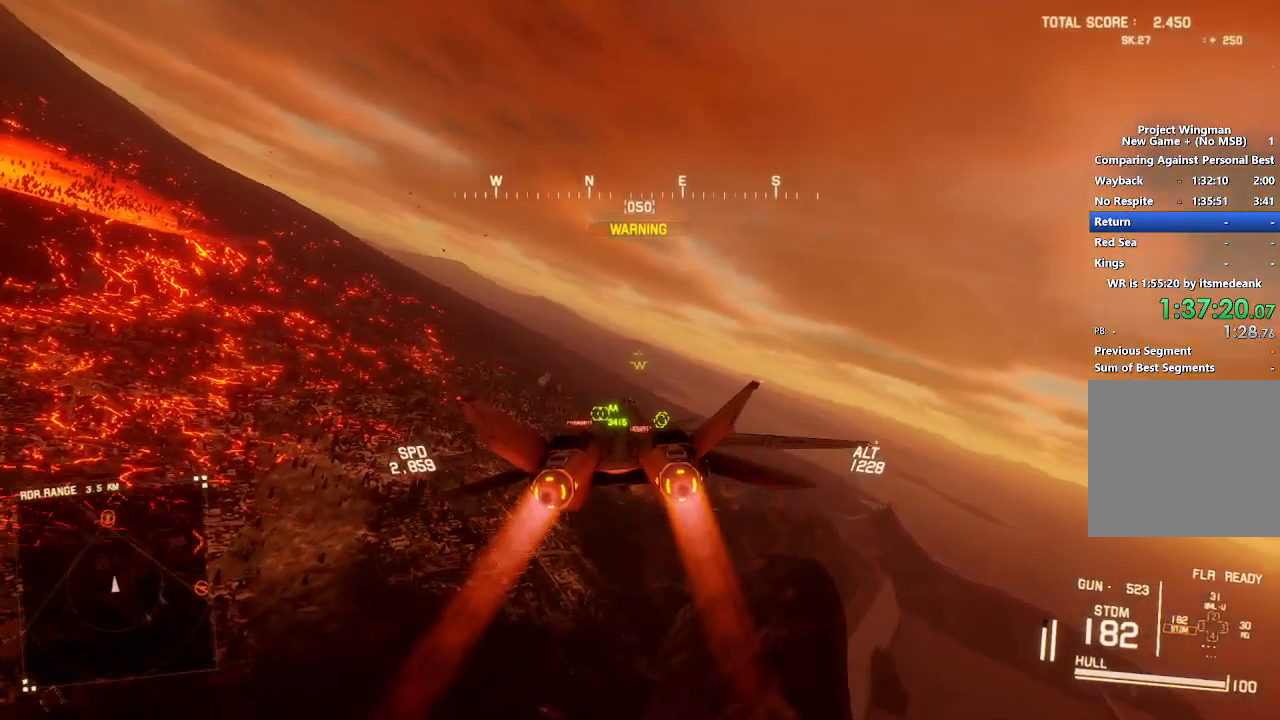
{"buttons": ["R2"], "left_stick": "center", "right_stick": "center", "button_events": [[167, "L1", "up"]]}
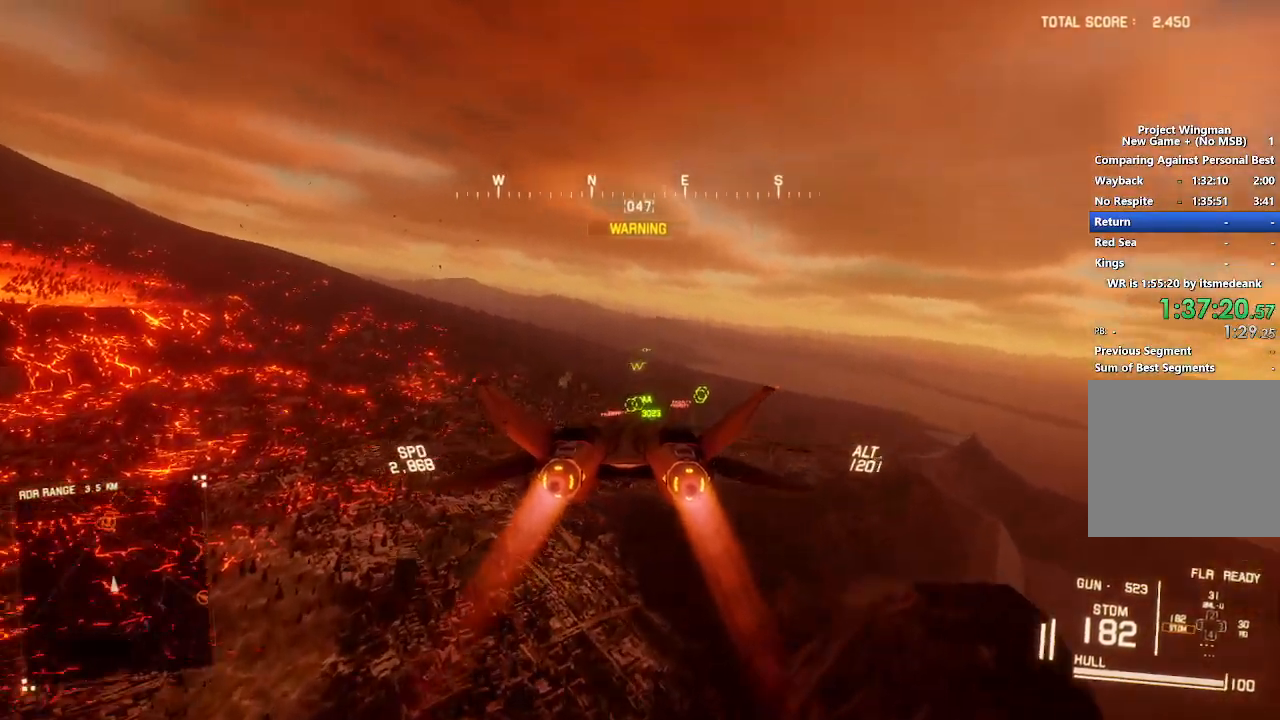
{"buttons": ["R2"], "left_stick": "up-left", "right_stick": "center", "button_events": [[267, "R1", "down"], [383, "R1", "up"]]}
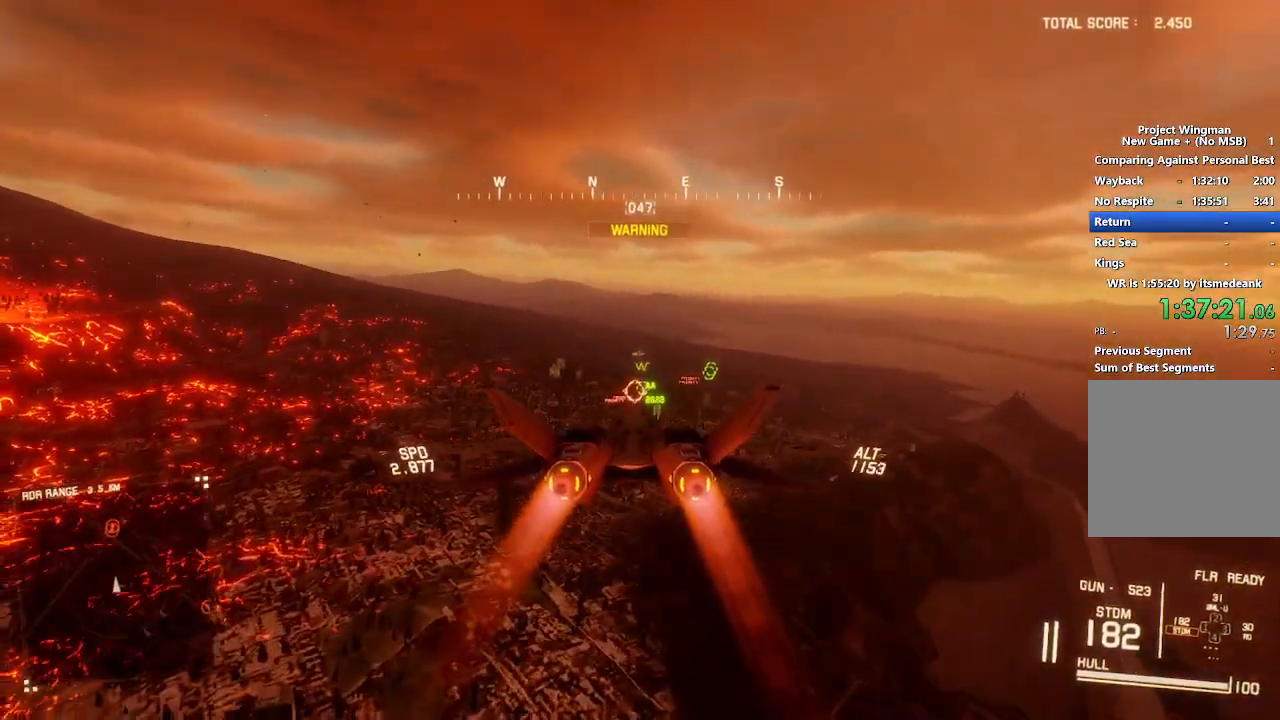
{"buttons": ["R2"], "left_stick": "center", "right_stick": "center", "button_events": [[117, "B", "down"], [217, "B", "up"], [350, "A", "down"], [383, "L1", "down"], [450, "A", "up"], [483, "L1", "up"]]}
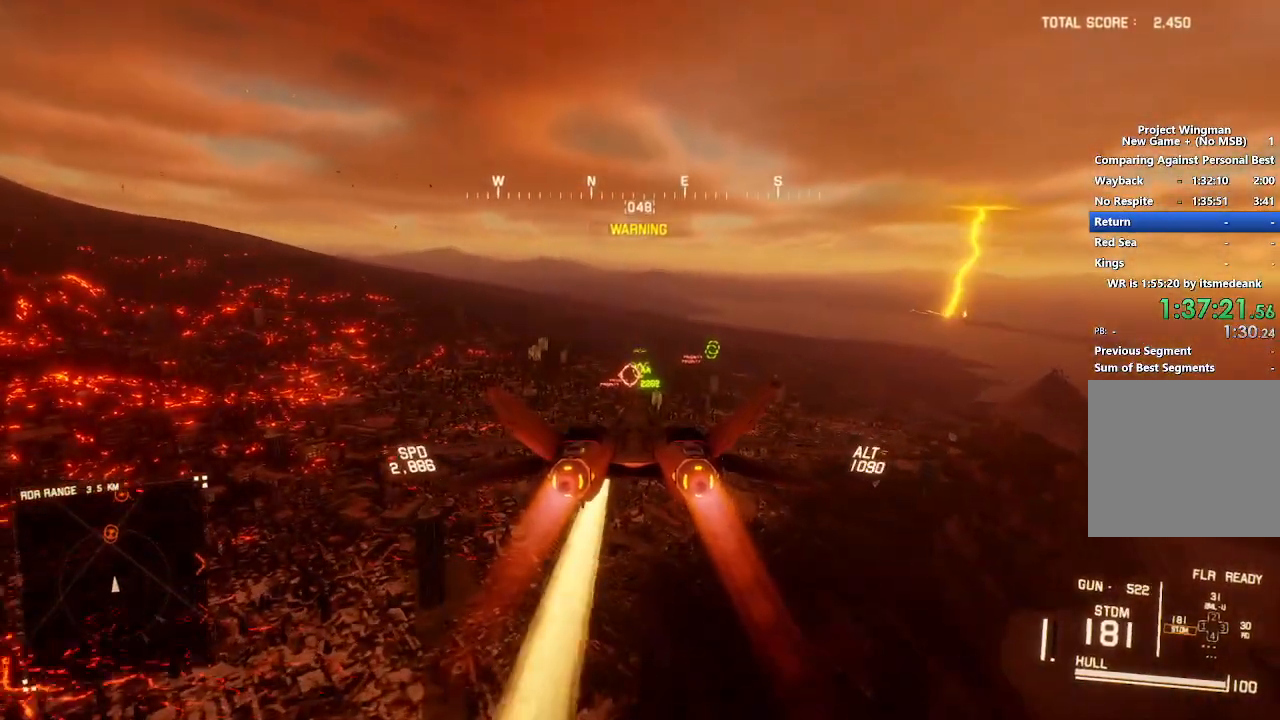
{"buttons": ["R2"], "left_stick": "center", "right_stick": "center", "button_events": [[33, "A", "down"], [100, "A", "up"], [167, "A", "down"], [250, "A", "up"], [300, "A", "down"], [317, "R1", "down"], [400, "A", "up"], [433, "R1", "up"]]}
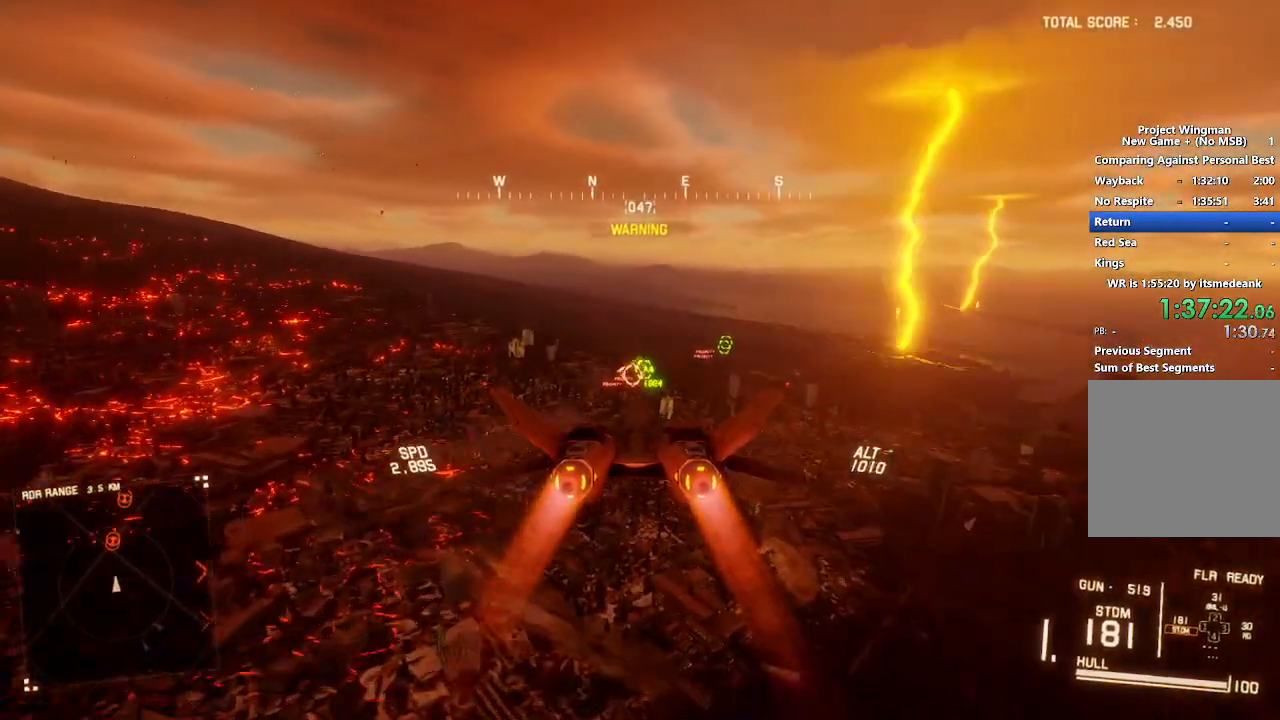
{"buttons": ["R2"], "left_stick": "center", "right_stick": "center", "button_events": []}